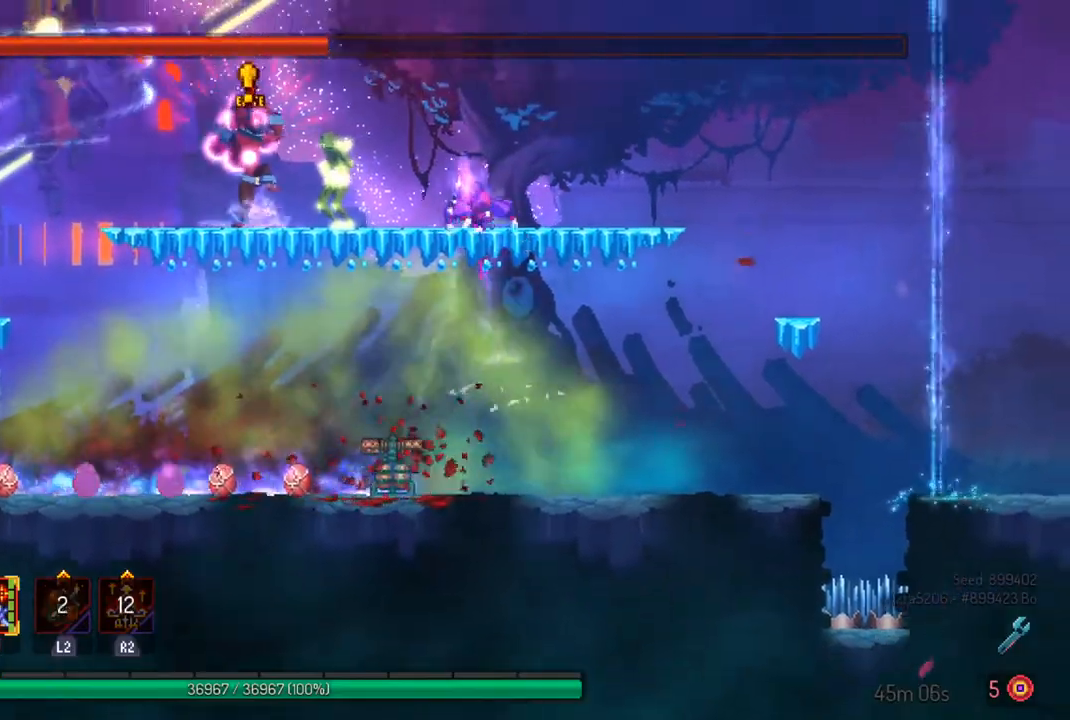
Gameplay with a controller (PlayStation layout); each line is a JSON object with the inputs held at the frame after it. "events" lists button and stick changes between this image and that frame as [ms after this image, input, new state], when the widget could be followed in between.
{"buttons": [], "left_stick": "left", "right_stick": "center", "events": [[133, "left_stick", "left"], [233, "CIRCLE", "down"], [333, "CIRCLE", "up"]]}
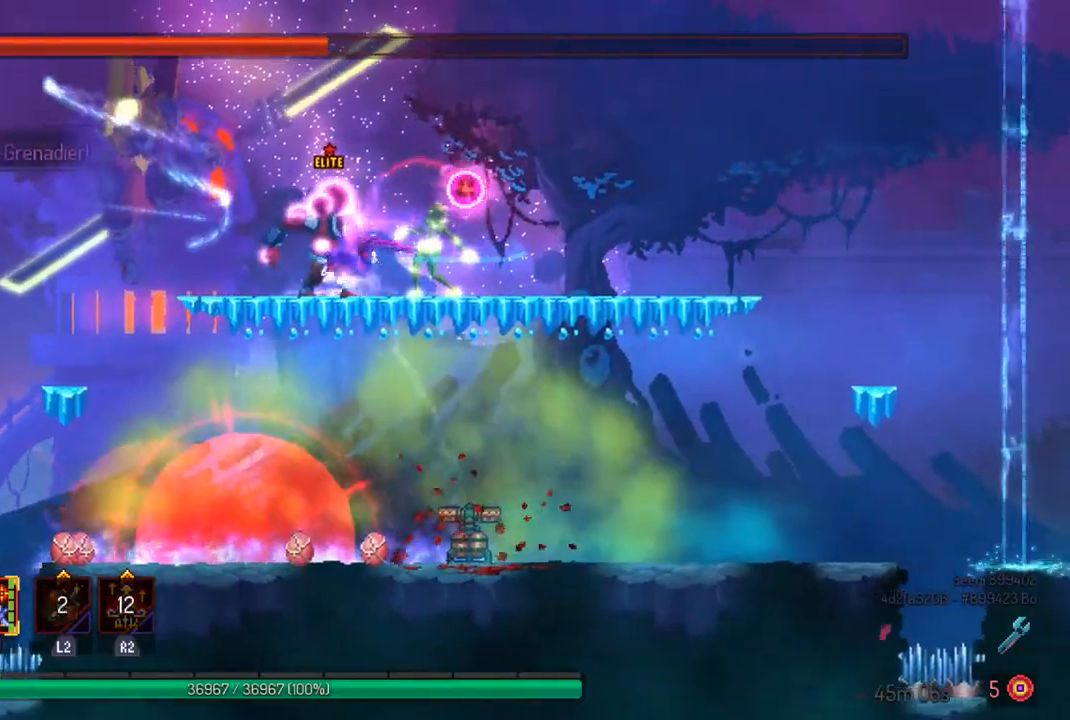
{"buttons": [], "left_stick": "center", "right_stick": "center", "events": [[133, "SQUARE", "down"], [133, "left_stick", "right"], [267, "SQUARE", "up"], [267, "left_stick", "center"], [333, "SQUARE", "down"], [433, "SQUARE", "up"]]}
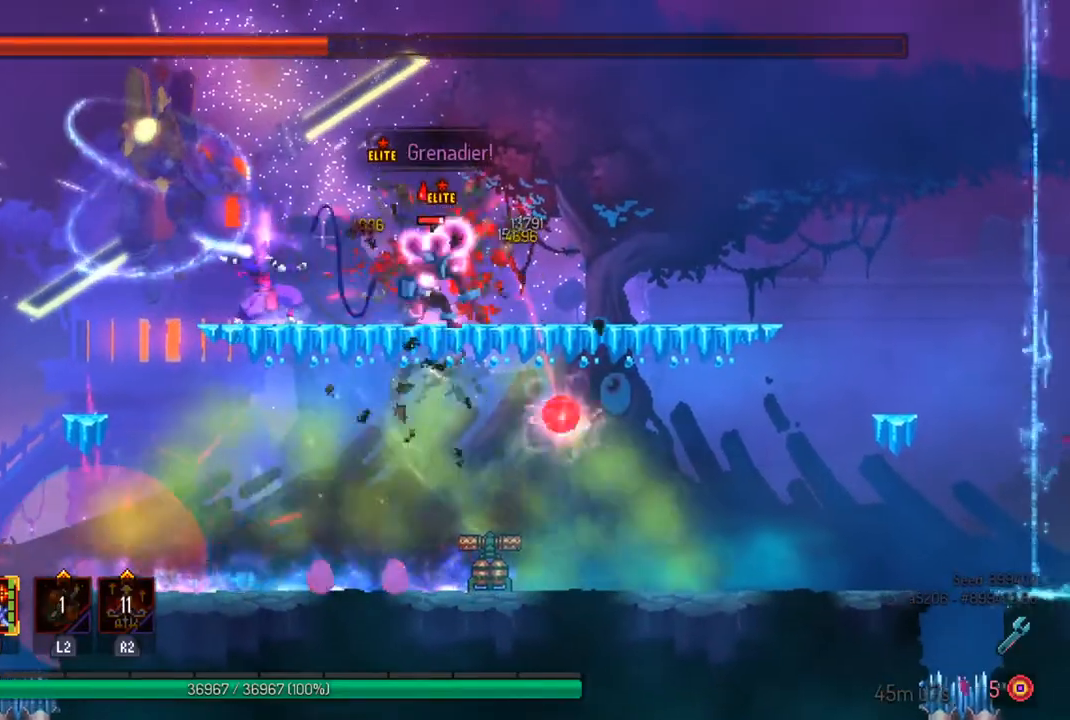
{"buttons": [], "left_stick": "center", "right_stick": "center", "events": [[67, "SQUARE", "down"], [167, "SQUARE", "up"]]}
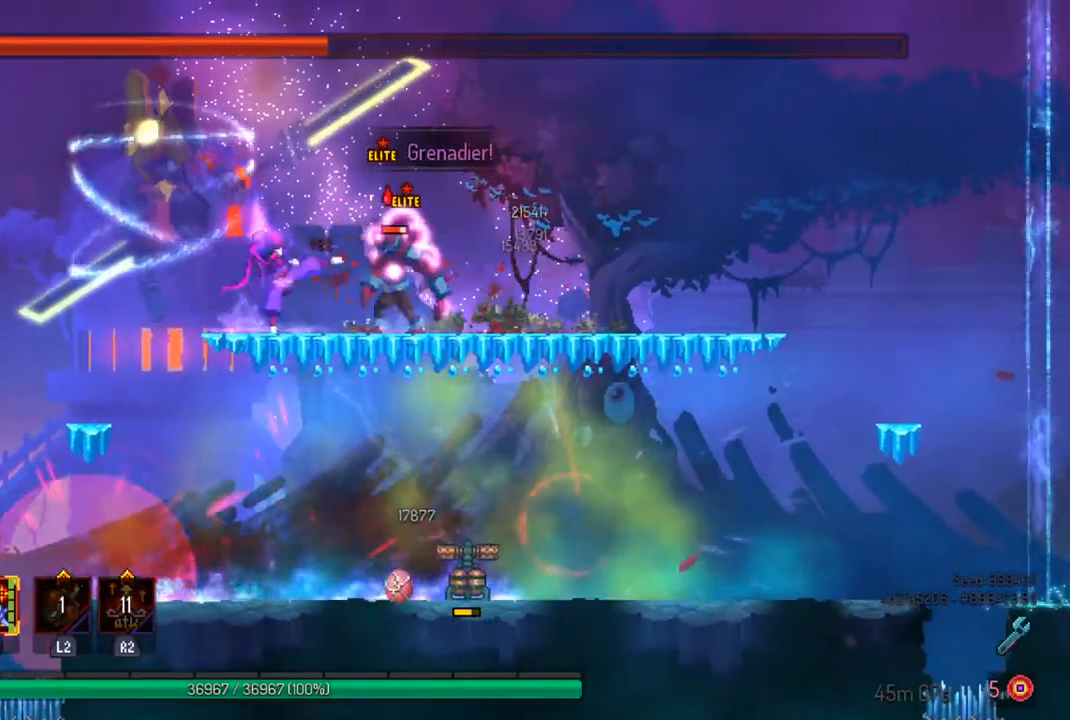
{"buttons": [], "left_stick": "right", "right_stick": "center", "events": [[33, "left_stick", "right"], [133, "SQUARE", "down"], [233, "SQUARE", "up"], [267, "left_stick", "center"], [433, "left_stick", "right"]]}
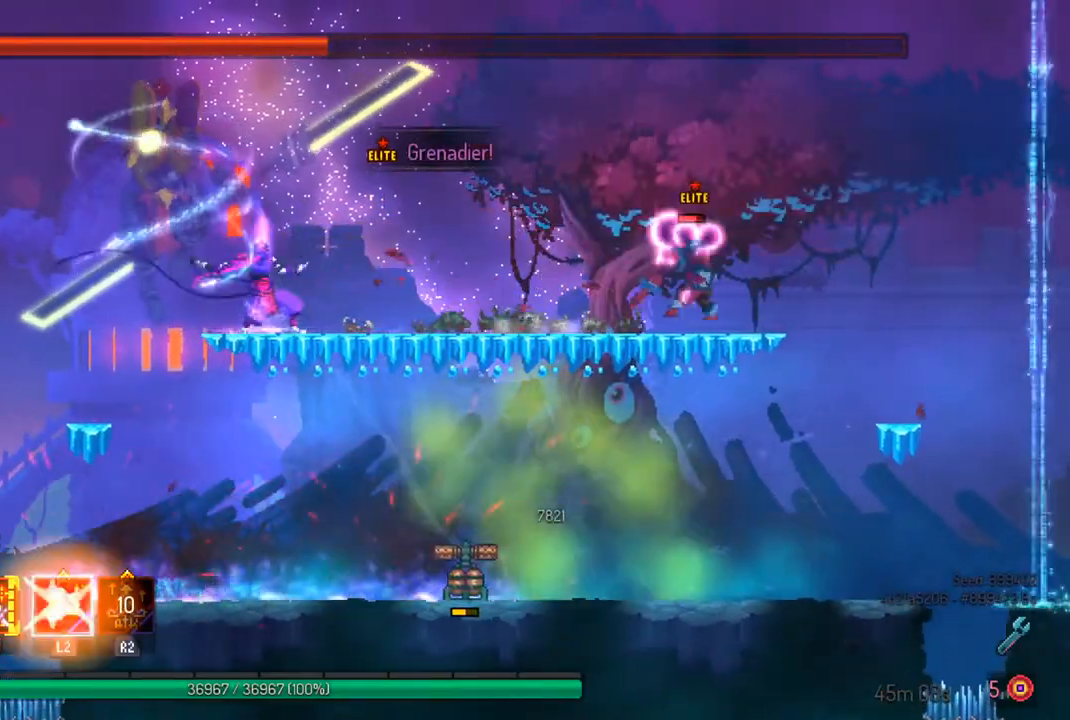
{"buttons": [], "left_stick": "center", "right_stick": "center", "events": [[233, "left_stick", "center"], [300, "TRIANGLE", "down"], [467, "TRIANGLE", "up"]]}
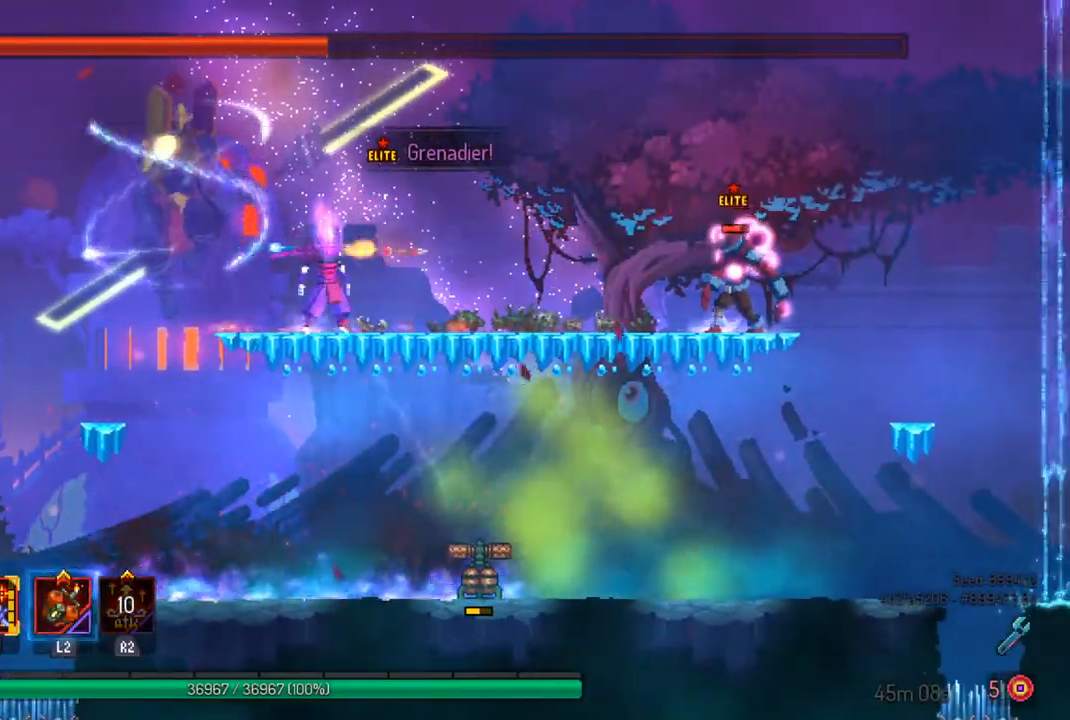
{"buttons": [], "left_stick": "center", "right_stick": "center", "events": []}
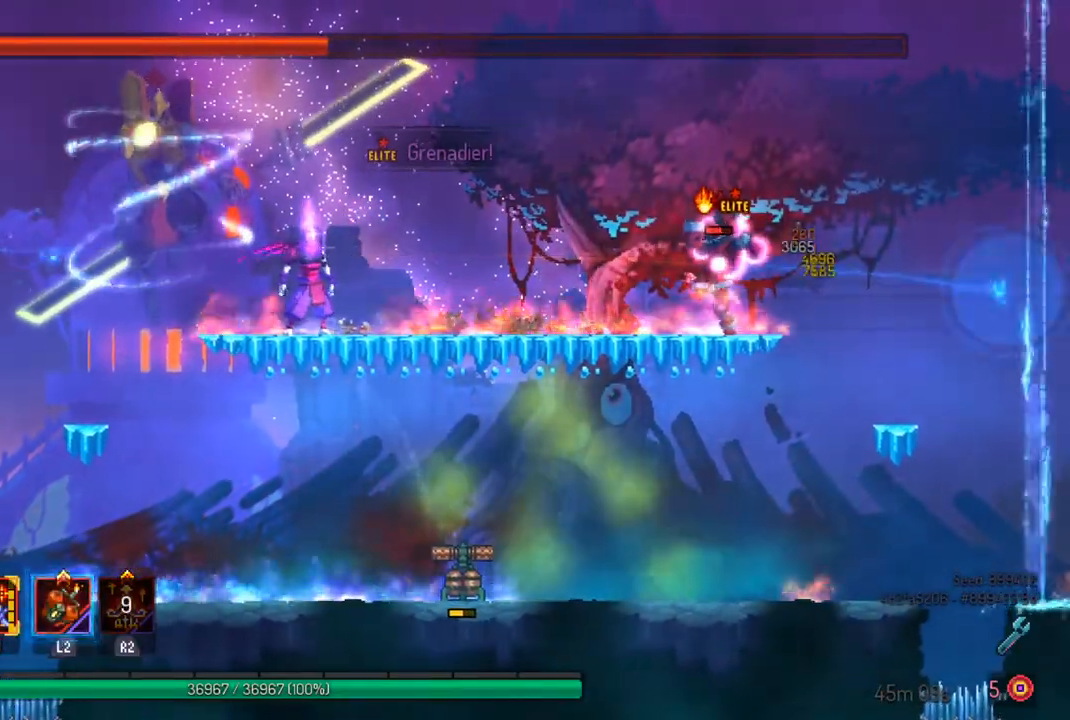
{"buttons": [], "left_stick": "center", "right_stick": "center", "events": [[233, "left_stick", "down"], [300, "CROSS", "down"], [400, "left_stick", "center"], [433, "CROSS", "up"]]}
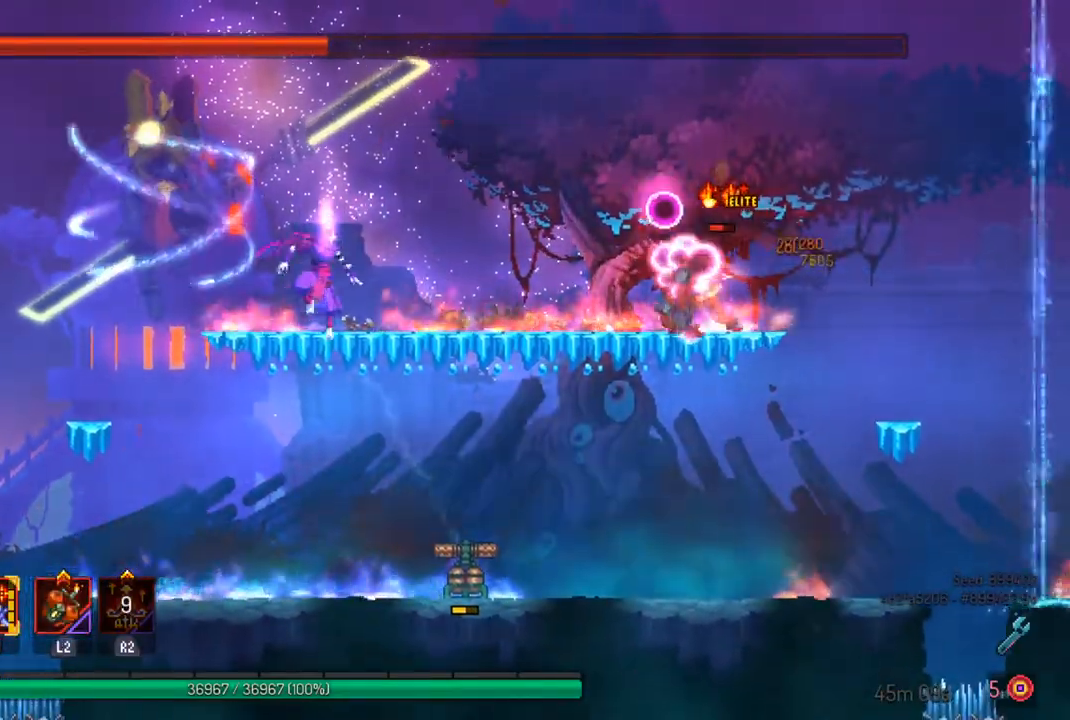
{"buttons": [], "left_stick": "right", "right_stick": "center", "events": [[100, "left_stick", "right"], [300, "CIRCLE", "down"], [400, "CIRCLE", "up"]]}
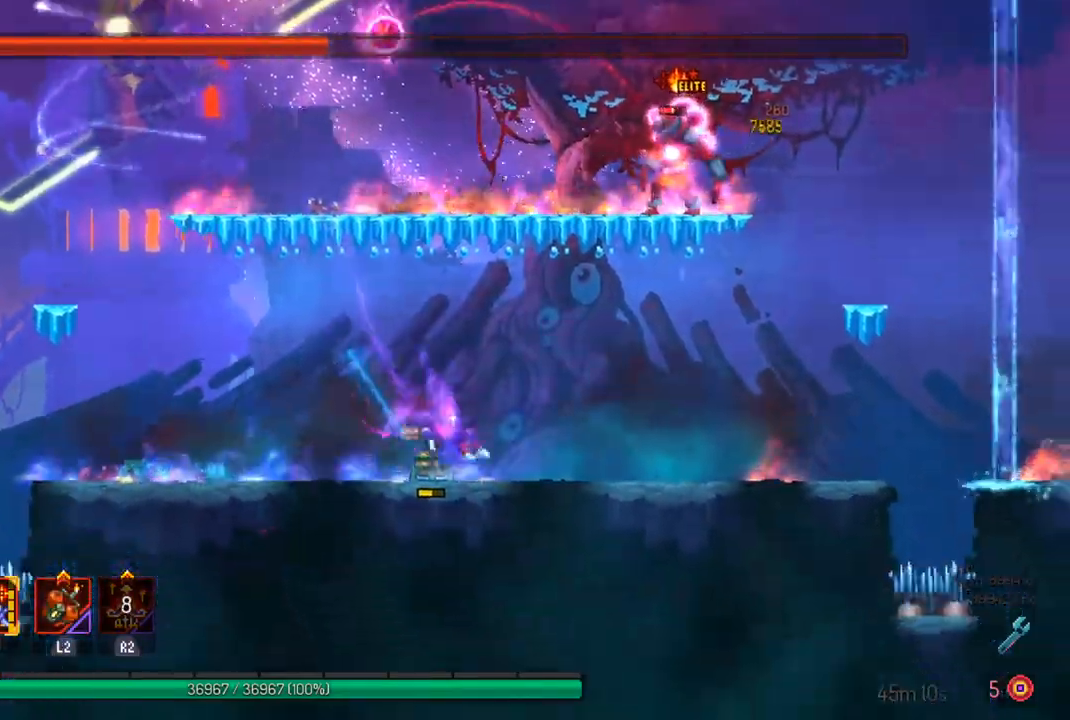
{"buttons": [], "left_stick": "center", "right_stick": "center", "events": [[133, "left_stick", "left"], [267, "left_stick", "center"]]}
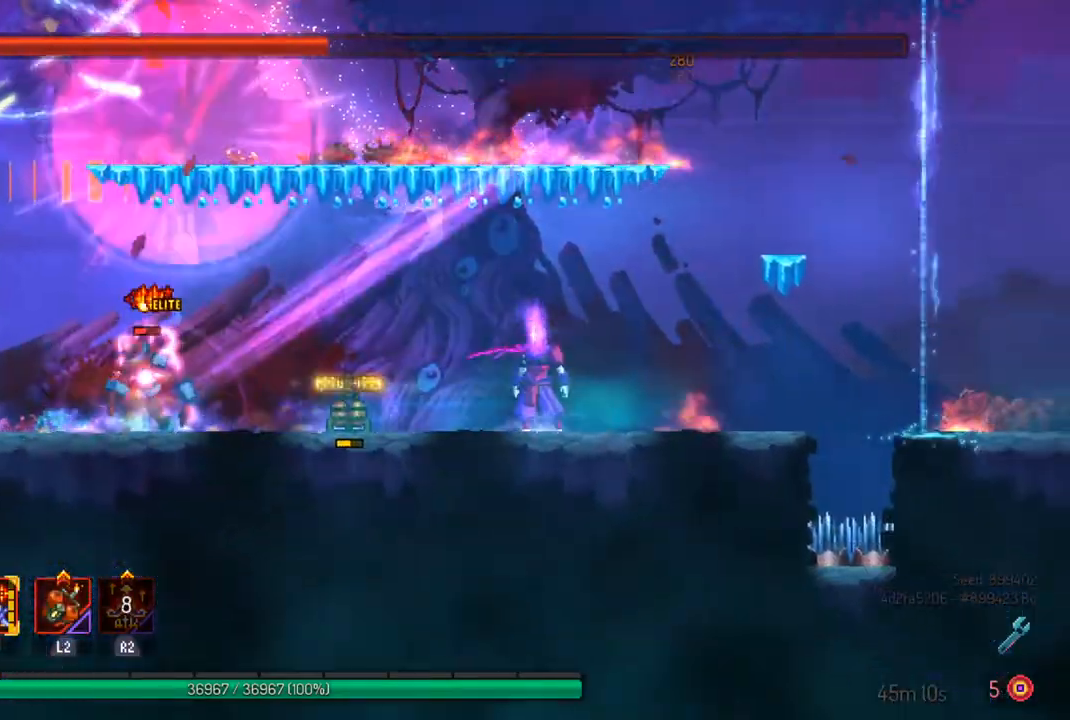
{"buttons": [], "left_stick": "left", "right_stick": "center", "events": [[167, "left_stick", "left"]]}
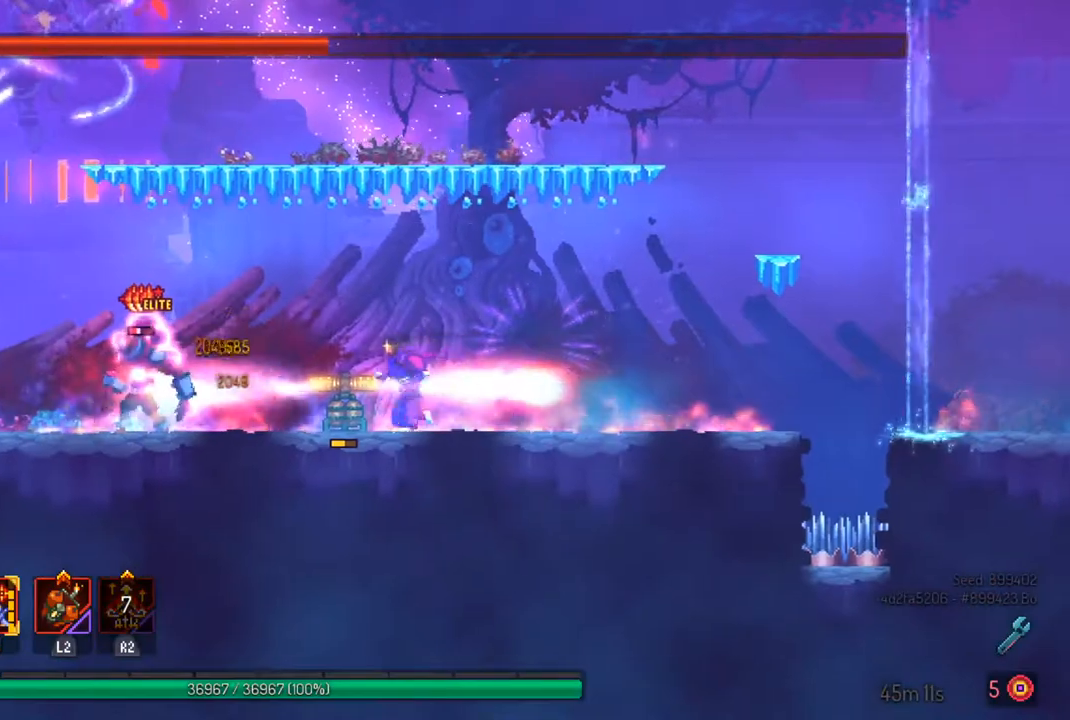
{"buttons": [], "left_stick": "left", "right_stick": "center", "events": []}
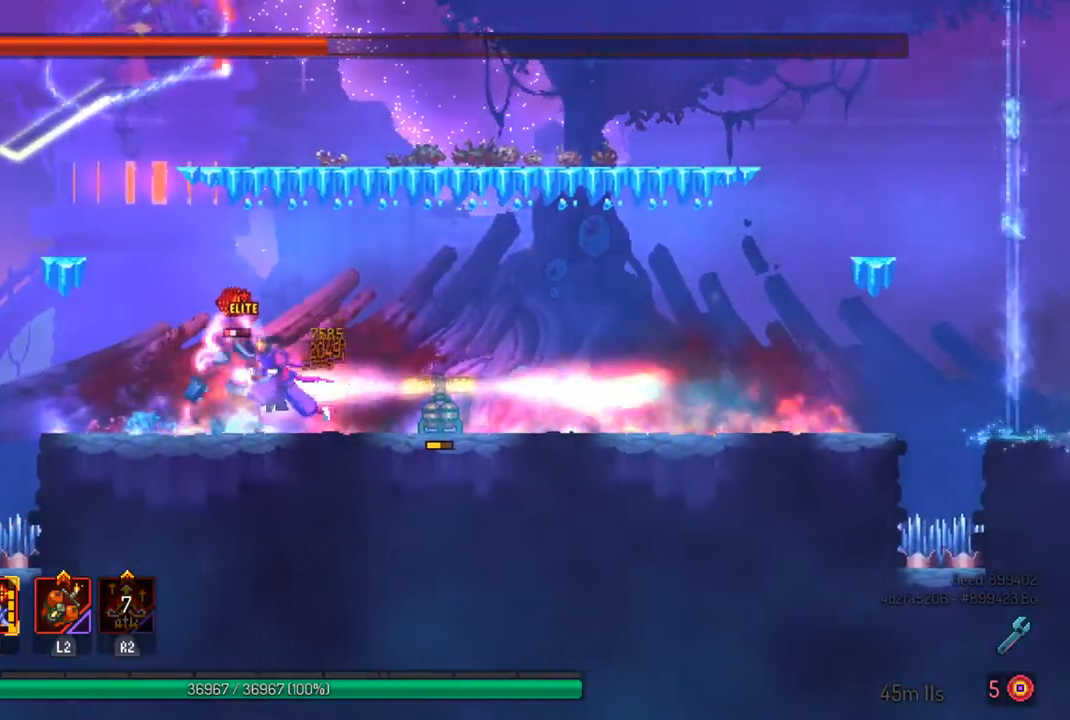
{"buttons": [], "left_stick": "center", "right_stick": "center", "events": [[167, "SQUARE", "down"], [300, "SQUARE", "up"], [333, "left_stick", "center"], [367, "SQUARE", "down"], [467, "SQUARE", "up"]]}
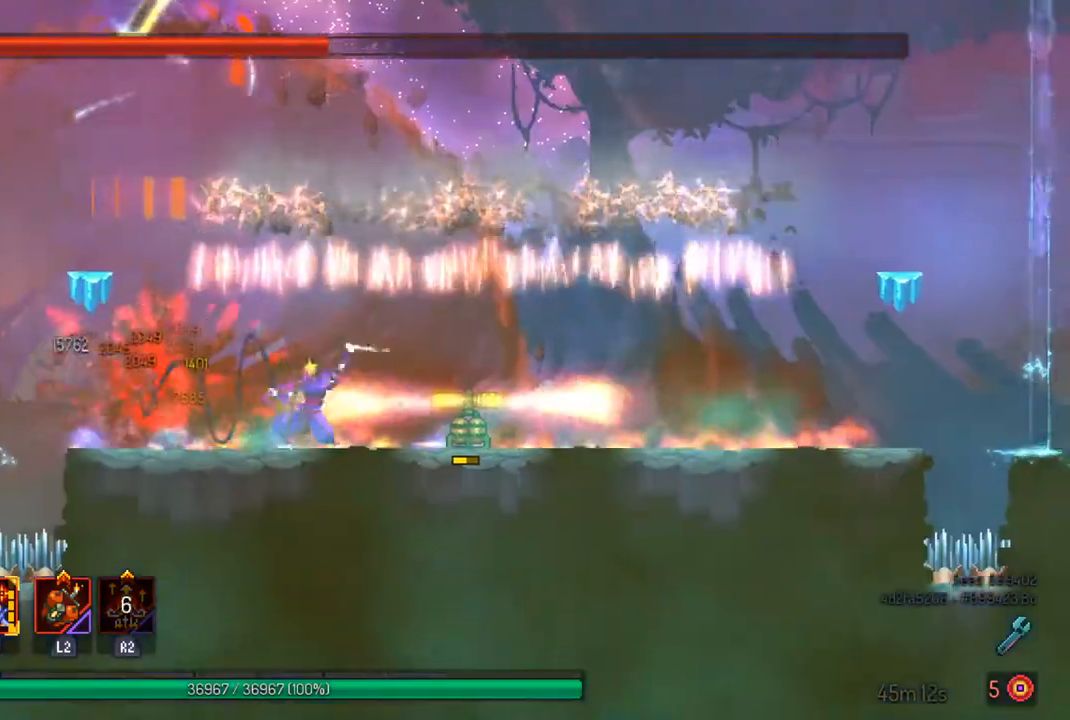
{"buttons": ["SQUARE"], "left_stick": "left", "right_stick": "center", "events": [[400, "left_stick", "left"], [467, "SQUARE", "down"]]}
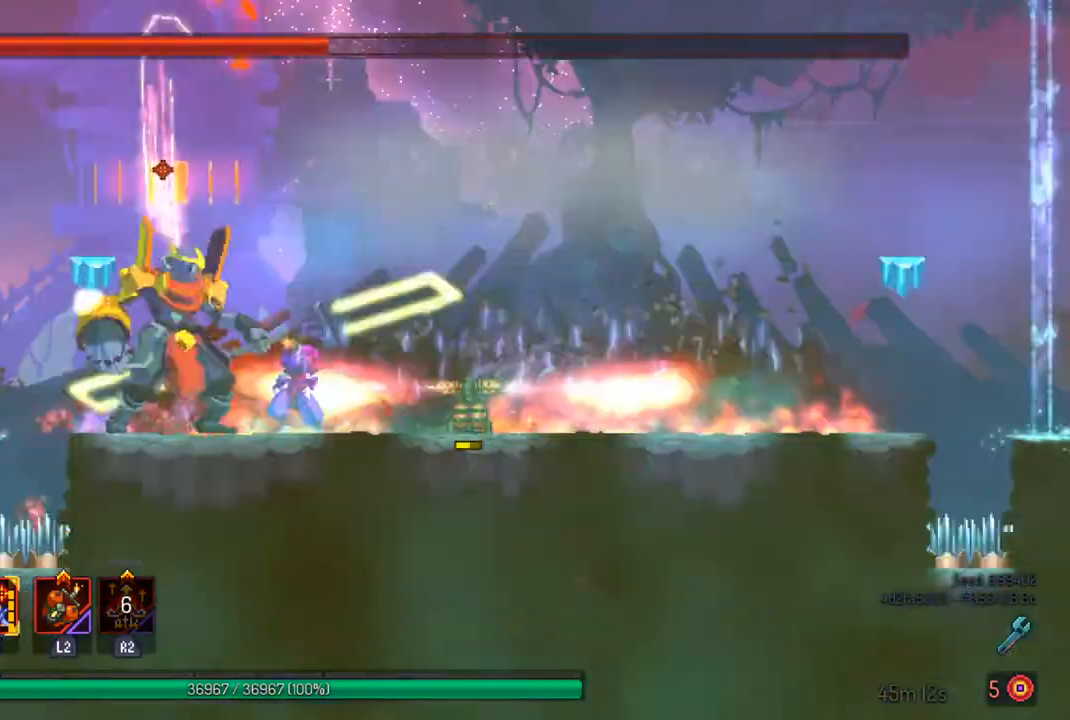
{"buttons": [], "left_stick": "center", "right_stick": "center", "events": [[100, "SQUARE", "up"], [100, "left_stick", "center"]]}
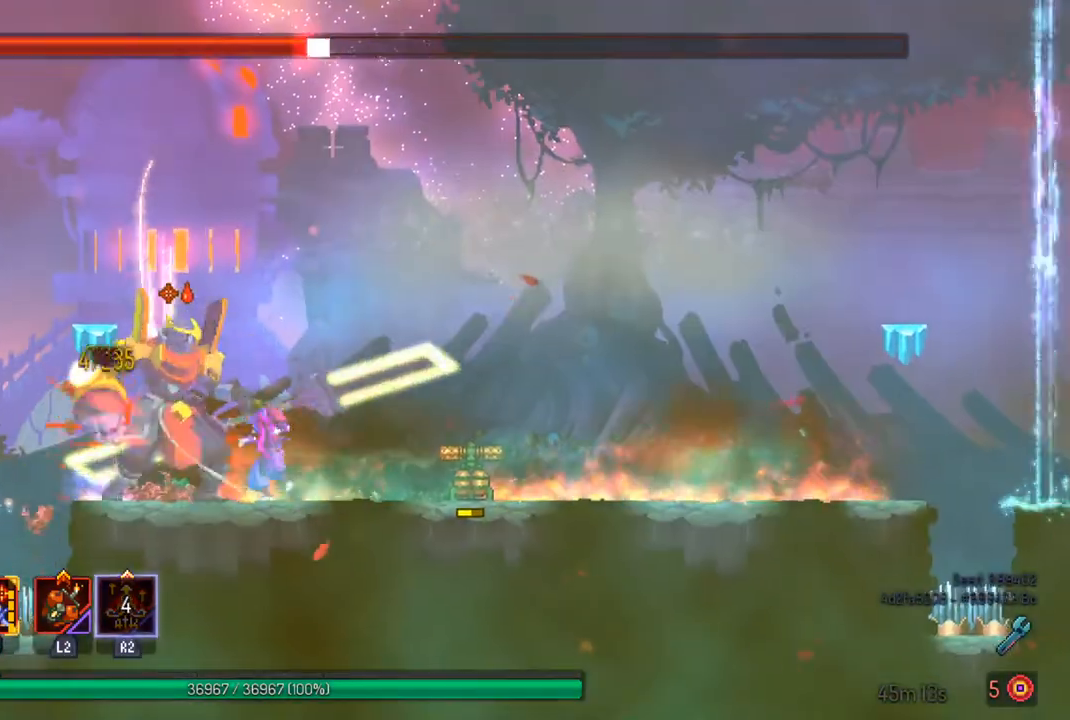
{"buttons": [], "left_stick": "center", "right_stick": "center", "events": []}
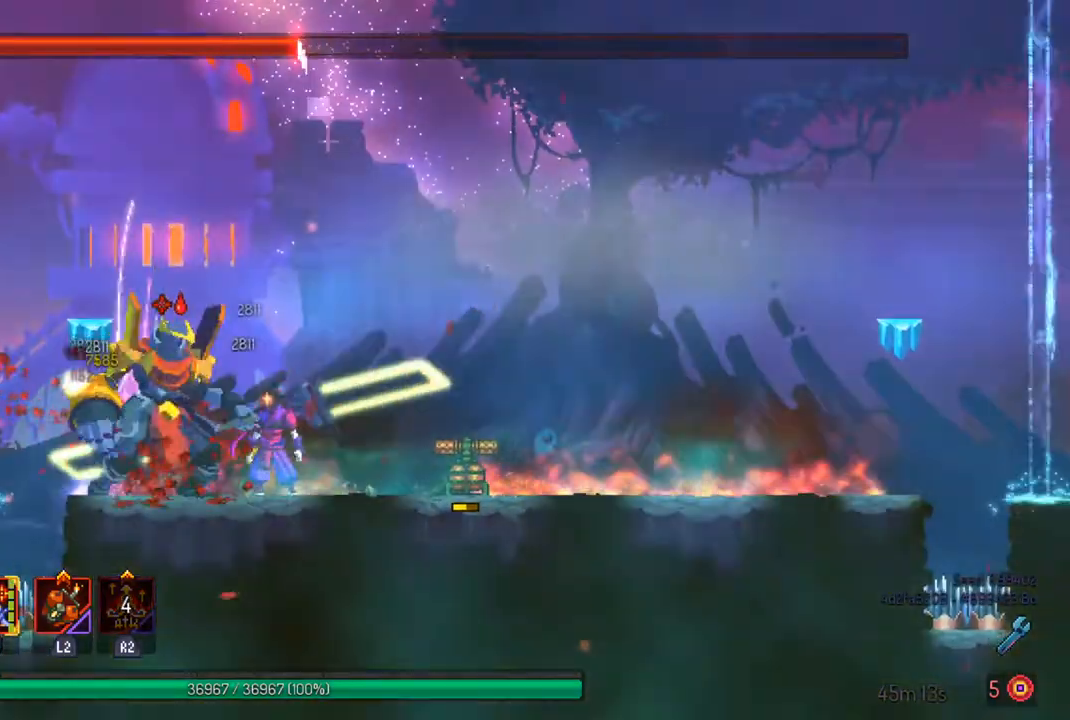
{"buttons": ["CIRCLE"], "left_stick": "center", "right_stick": "center", "events": [[400, "CIRCLE", "down"]]}
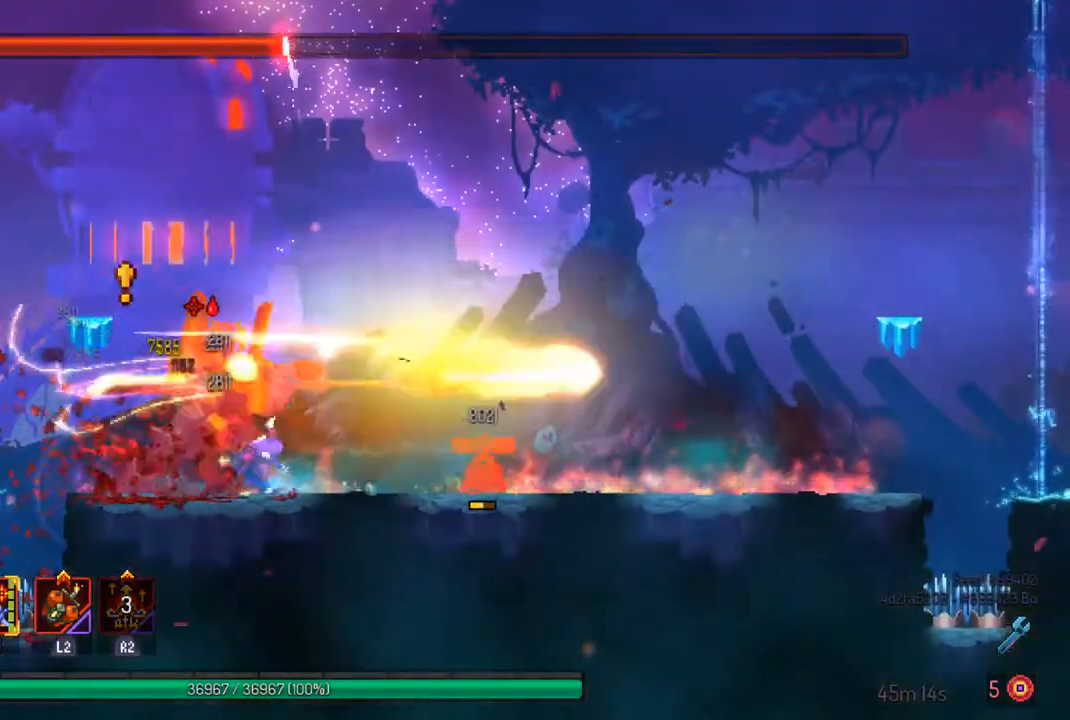
{"buttons": [], "left_stick": "center", "right_stick": "center", "events": [[67, "CIRCLE", "up"], [133, "left_stick", "right"], [367, "CROSS", "down"], [400, "left_stick", "center"], [500, "CROSS", "up"]]}
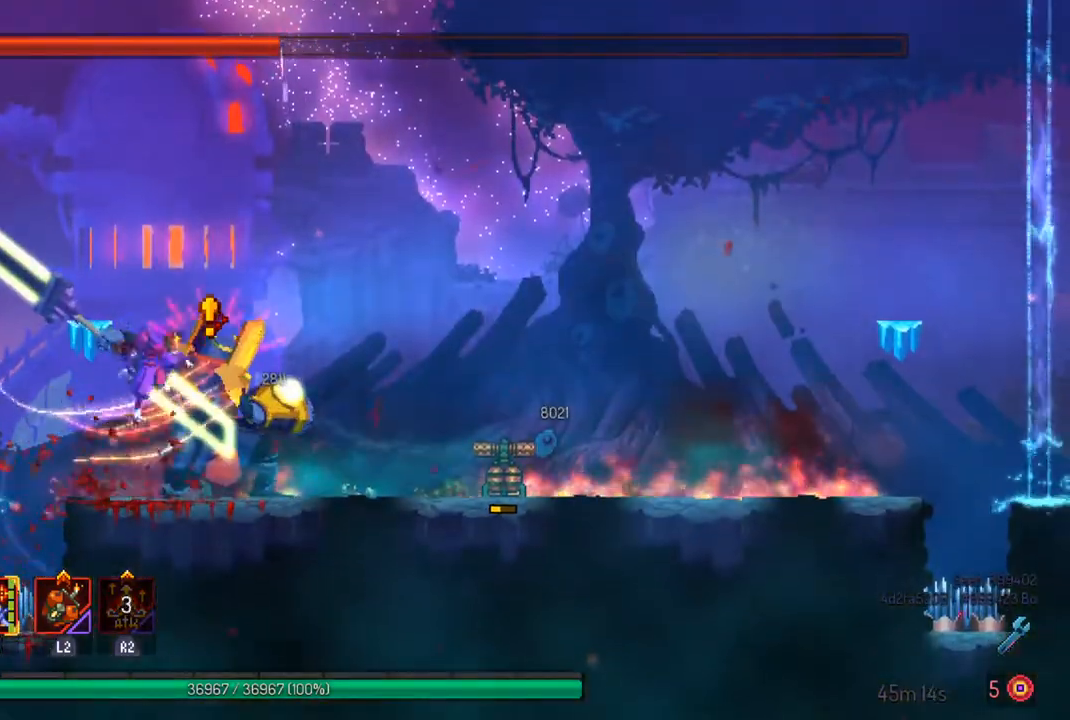
{"buttons": [], "left_stick": "center", "right_stick": "center", "events": [[133, "CROSS", "down"], [267, "CROSS", "up"]]}
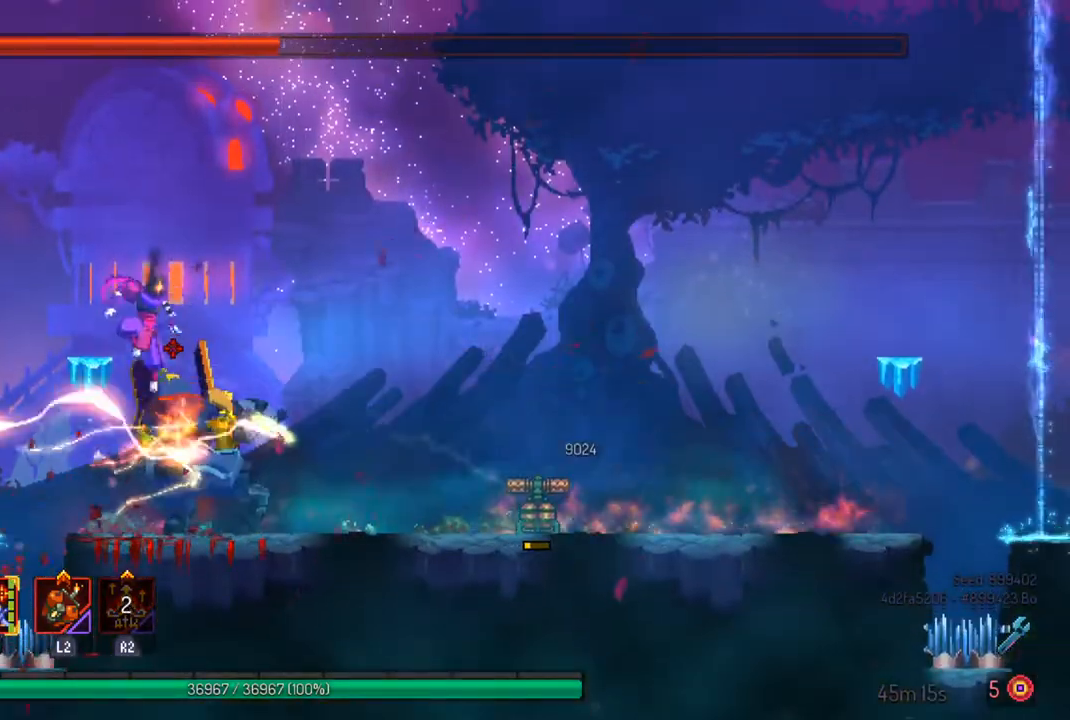
{"buttons": [], "left_stick": "left", "right_stick": "center", "events": [[100, "left_stick", "right"], [167, "CIRCLE", "down"], [267, "CIRCLE", "up"], [500, "left_stick", "left"]]}
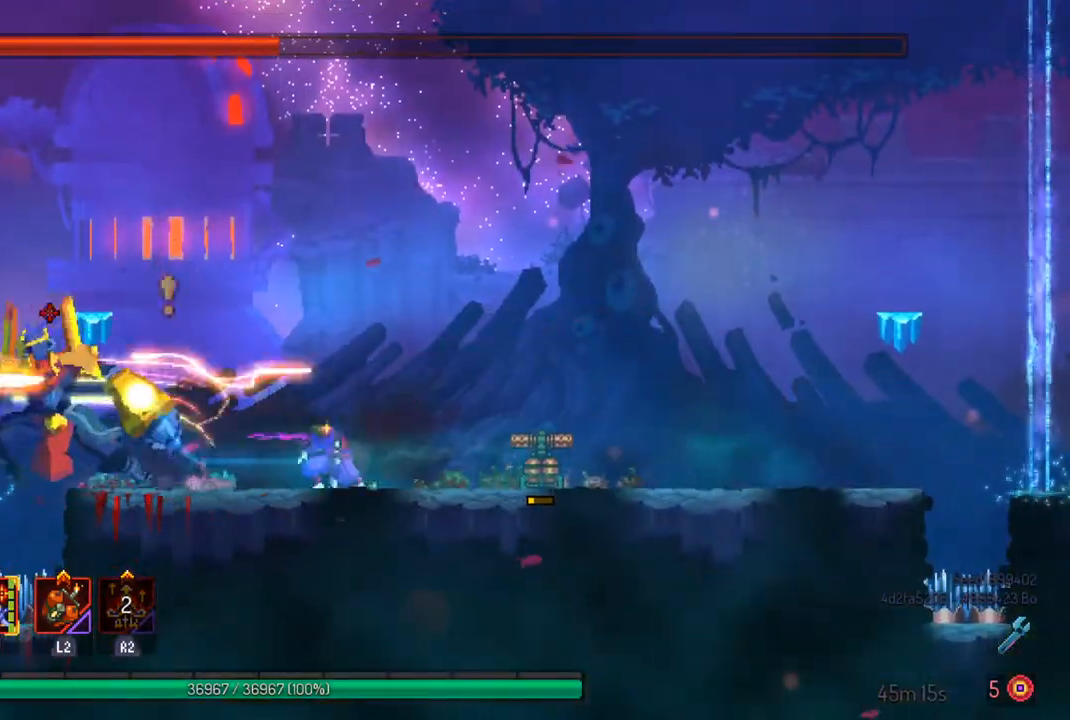
{"buttons": [], "left_stick": "left", "right_stick": "center", "events": [[233, "L2", "down"], [367, "L2", "up"]]}
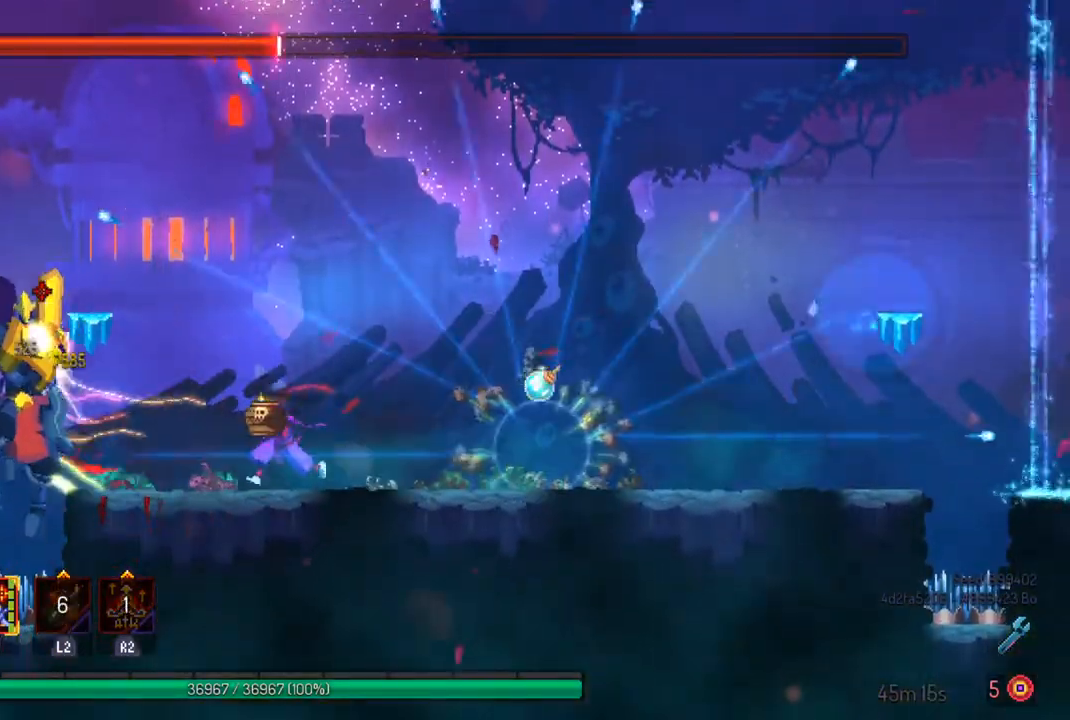
{"buttons": [], "left_stick": "center", "right_stick": "center", "events": [[100, "left_stick", "center"]]}
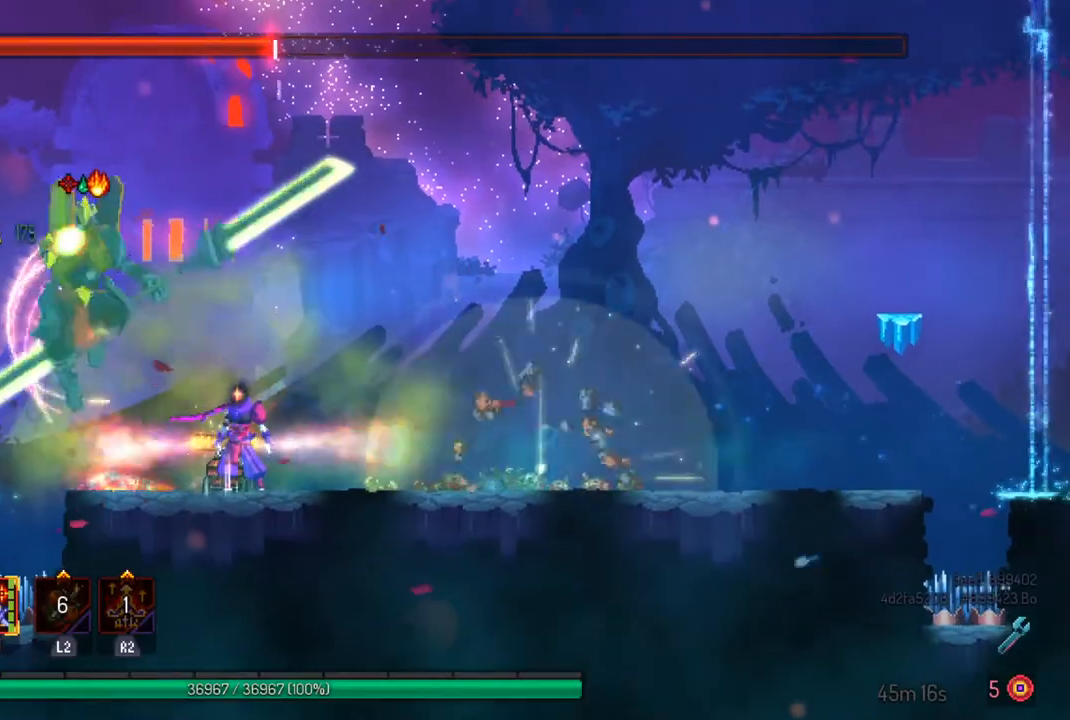
{"buttons": [], "left_stick": "center", "right_stick": "center", "events": []}
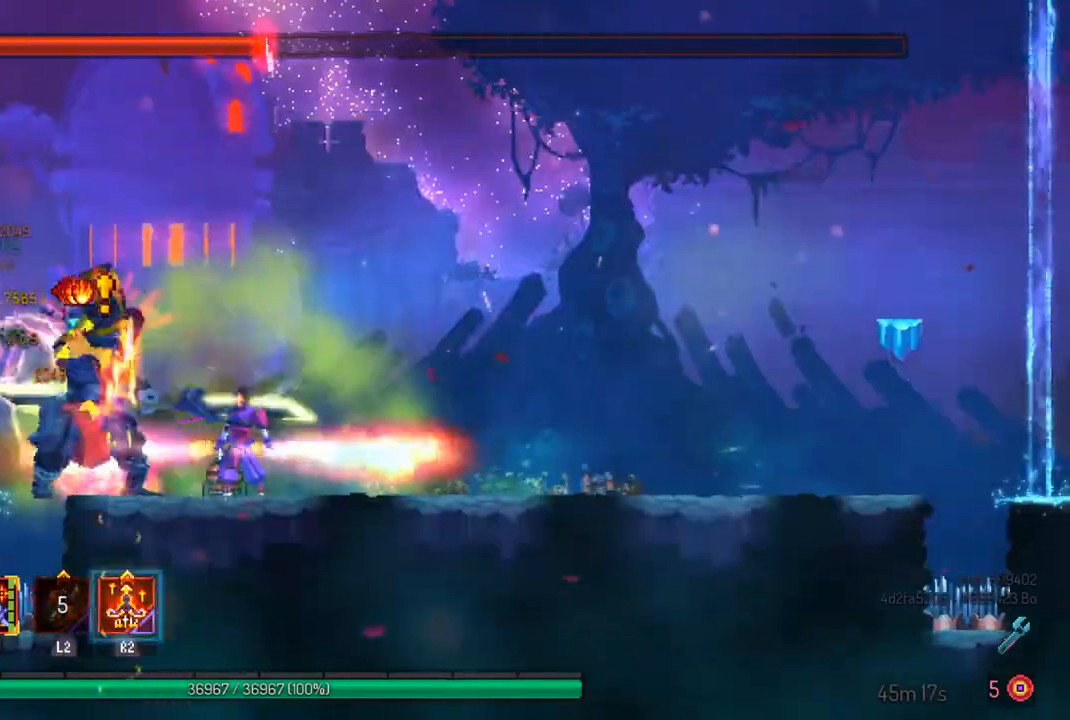
{"buttons": [], "left_stick": "right", "right_stick": "center", "events": [[267, "left_stick", "right"], [367, "CIRCLE", "down"], [500, "CIRCLE", "up"]]}
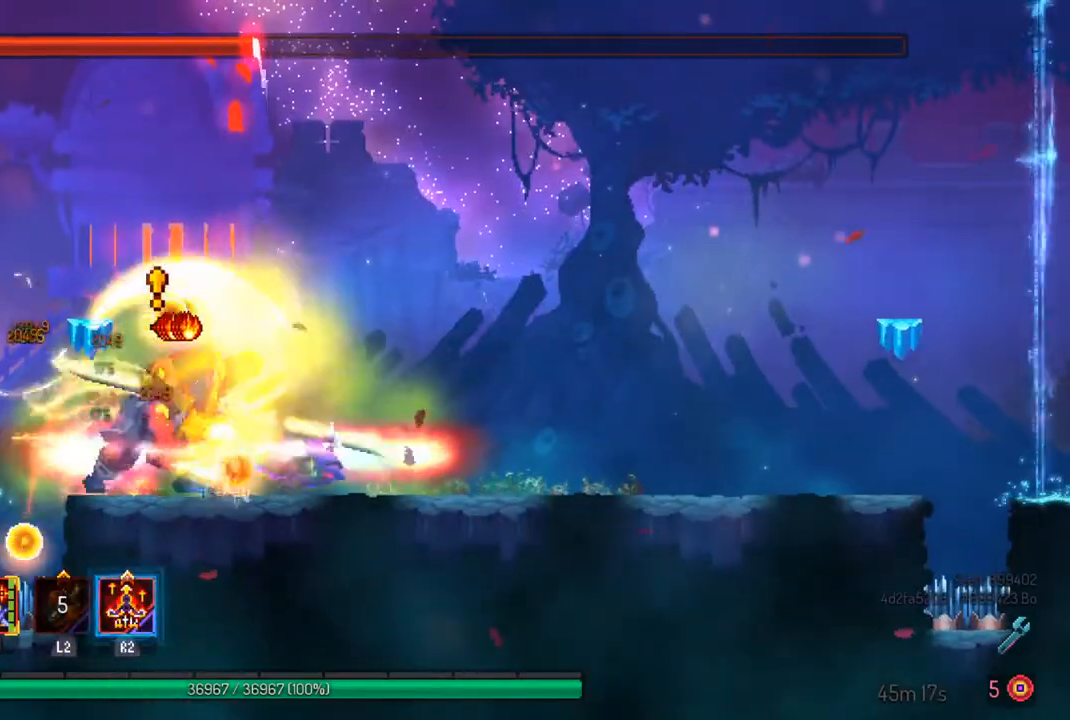
{"buttons": [], "left_stick": "right", "right_stick": "center", "events": []}
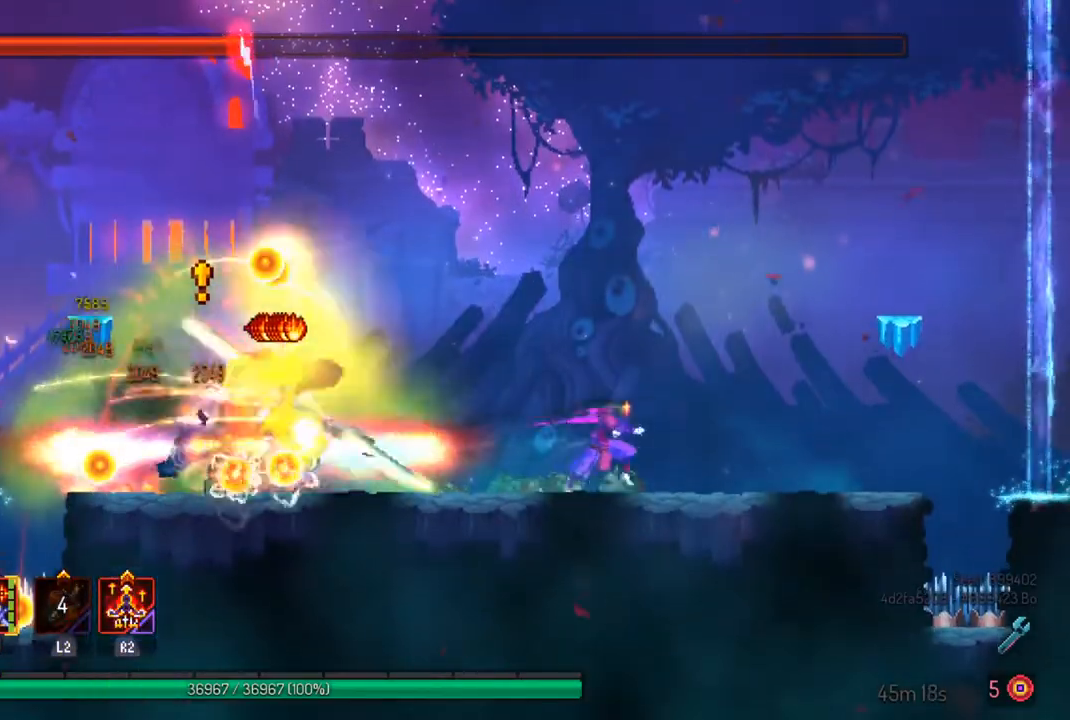
{"buttons": [], "left_stick": "center", "right_stick": "center", "events": [[467, "left_stick", "center"]]}
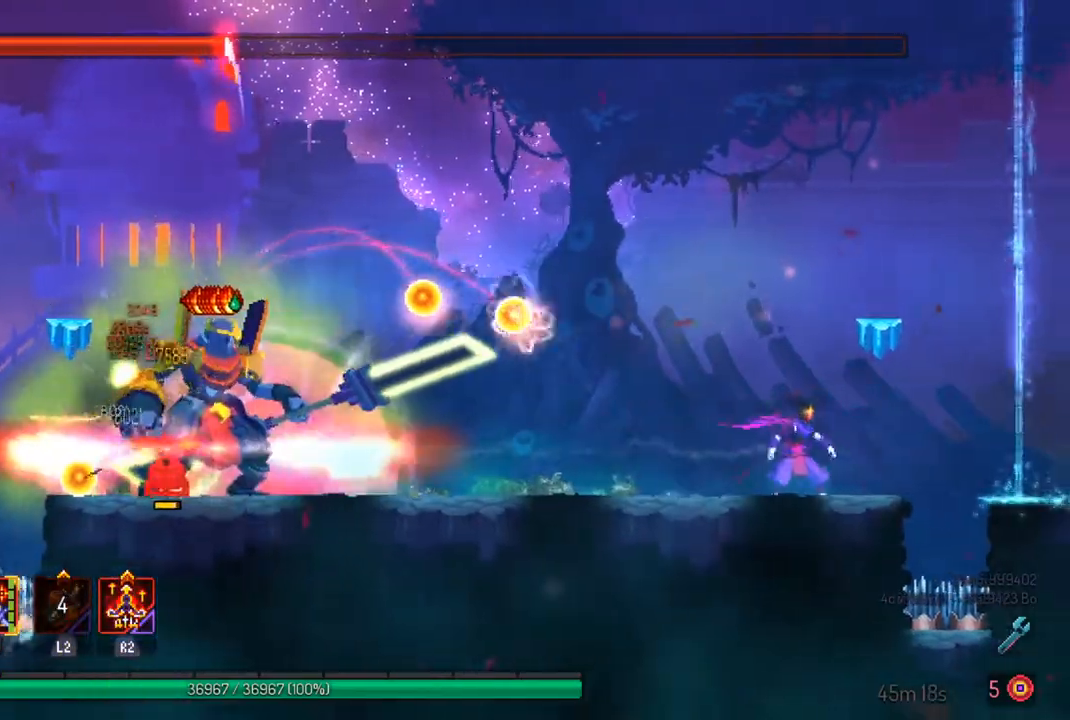
{"buttons": [], "left_stick": "center", "right_stick": "center", "events": [[133, "CROSS", "down"], [167, "left_stick", "right"], [233, "CROSS", "up"], [300, "CROSS", "down"], [433, "CROSS", "up"], [433, "left_stick", "center"]]}
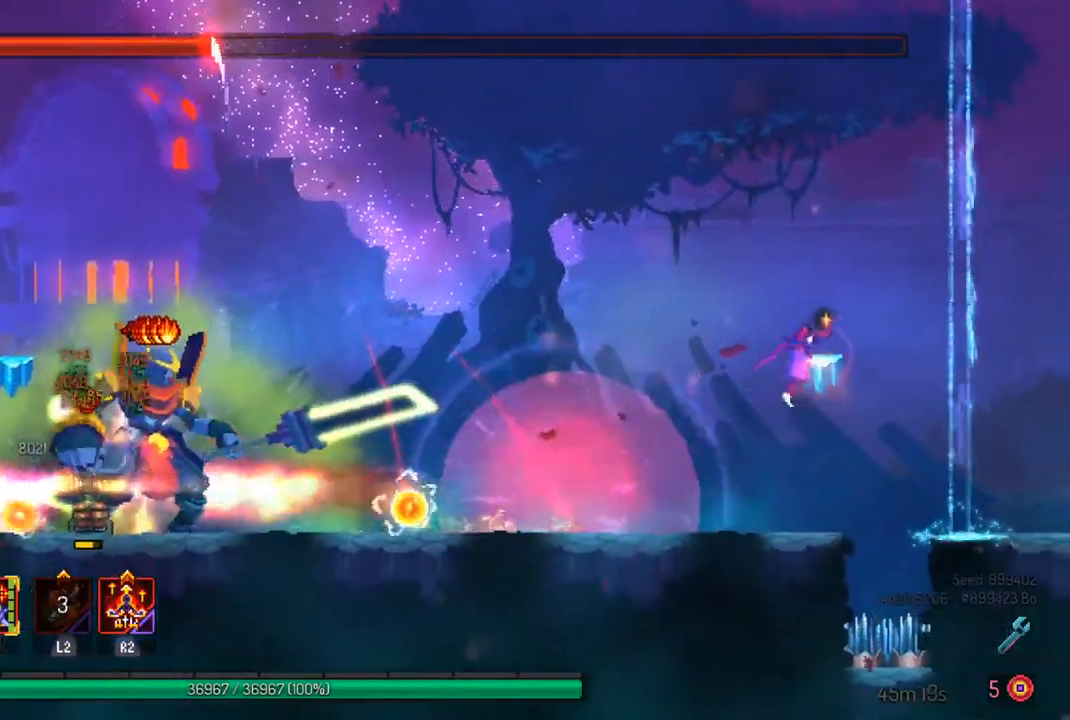
{"buttons": [], "left_stick": "left", "right_stick": "center", "events": [[233, "CROSS", "down"], [233, "left_stick", "left"], [400, "CROSS", "up"]]}
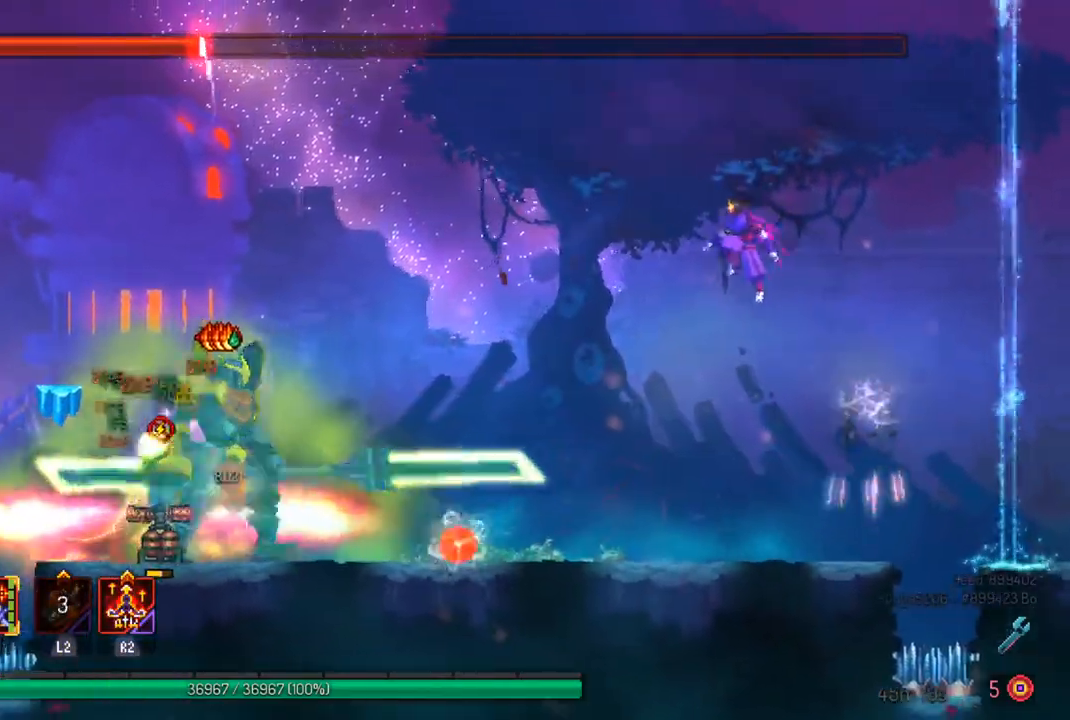
{"buttons": [], "left_stick": "left", "right_stick": "center", "events": [[267, "CROSS", "down"], [433, "CROSS", "up"]]}
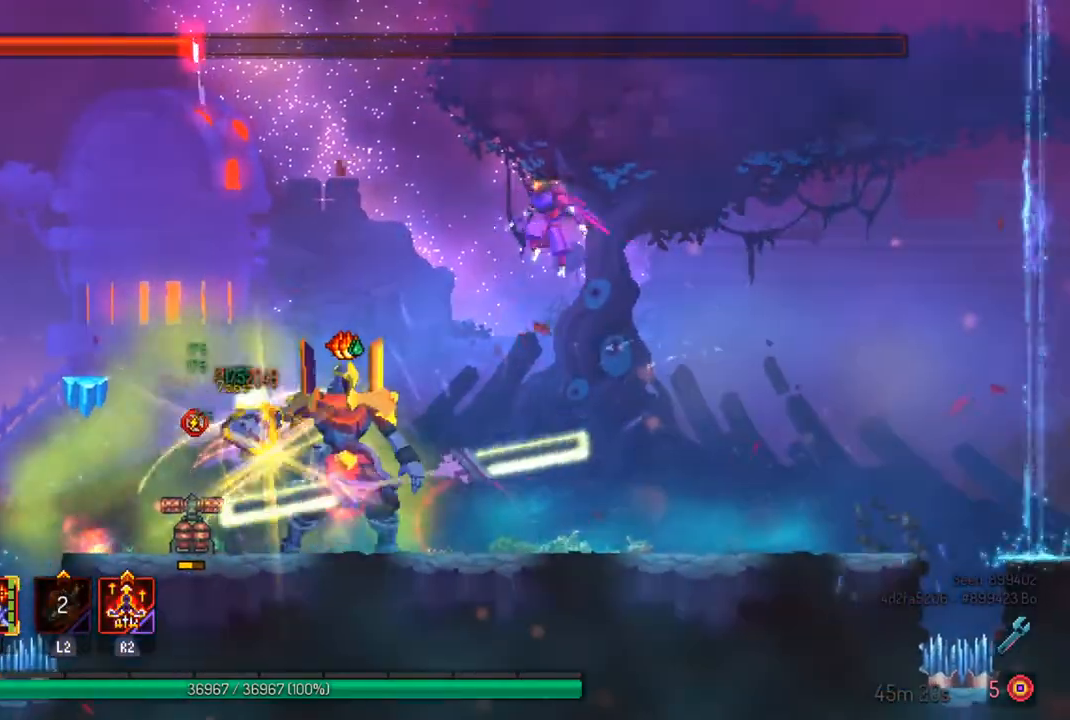
{"buttons": [], "left_stick": "left", "right_stick": "center", "events": [[67, "left_stick", "center"], [400, "left_stick", "left"]]}
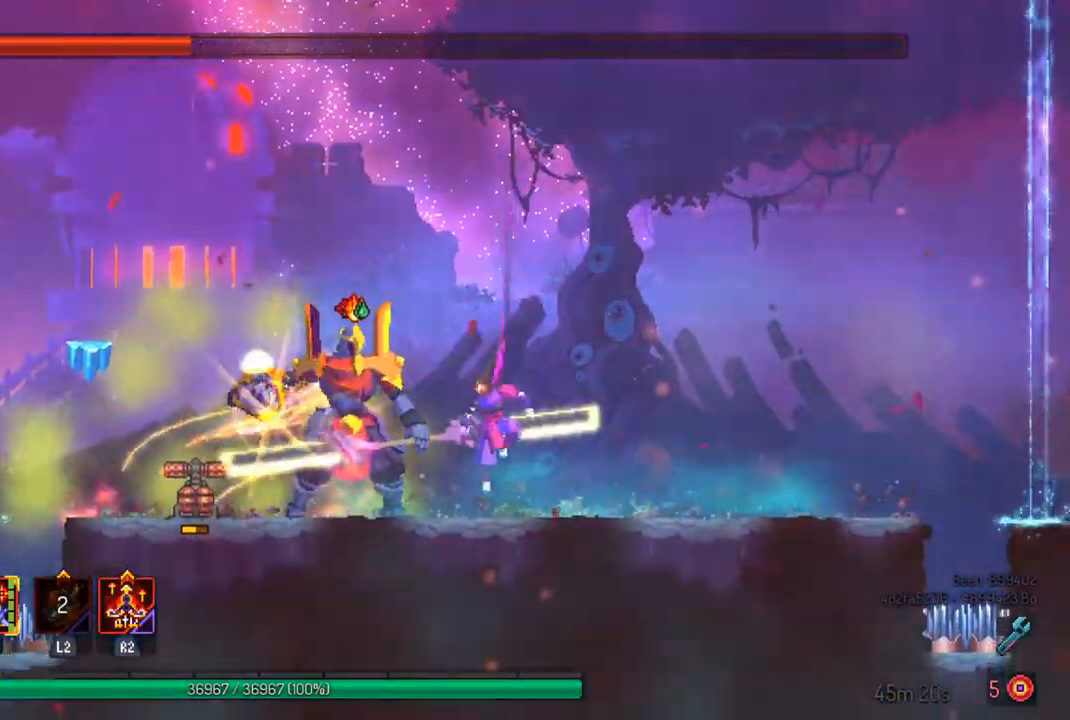
{"buttons": [], "left_stick": "left", "right_stick": "center", "events": []}